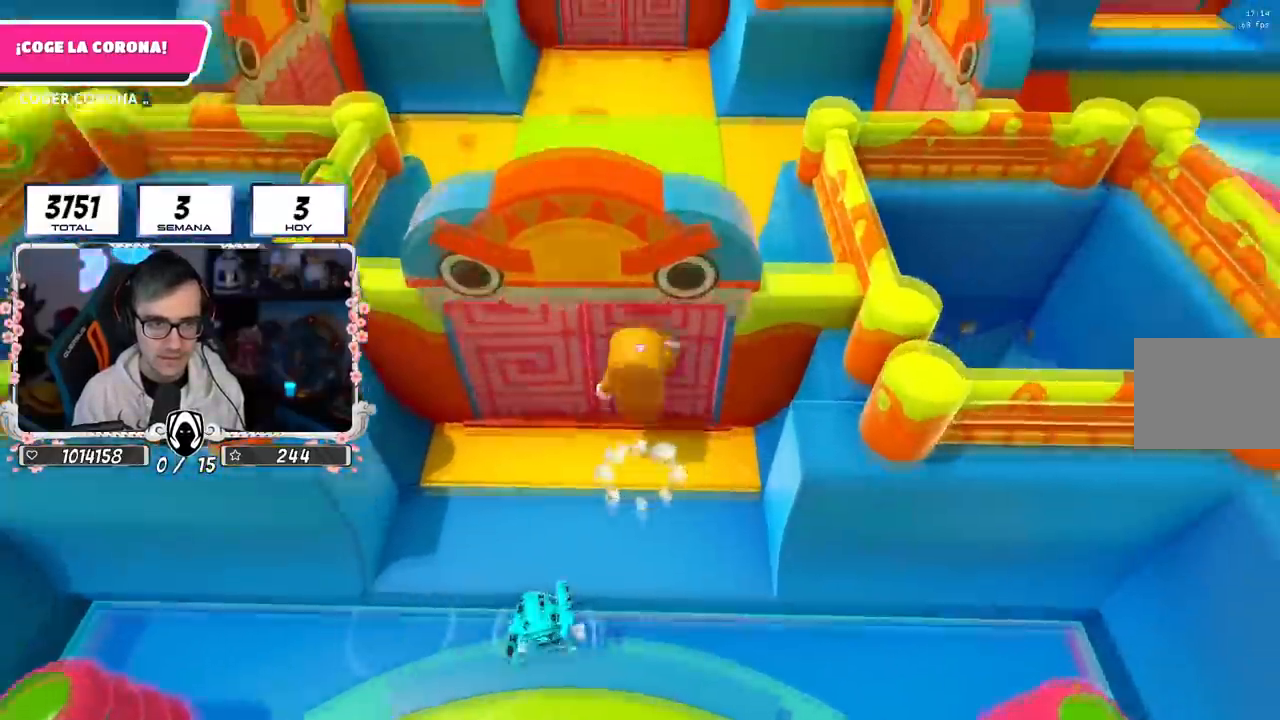
Gameplay with a controller (PlayStation layout); each line is a JSON object with the inputs held at the frame after it. "events" lists button and stick changes between this image and that frame as [ms after this image, input, new state], when the widget could be followed in between.
{"buttons": [], "left_stick": "up", "right_stick": "up-right", "events": [[217, "right_stick", "right"], [367, "right_stick", "up-right"]]}
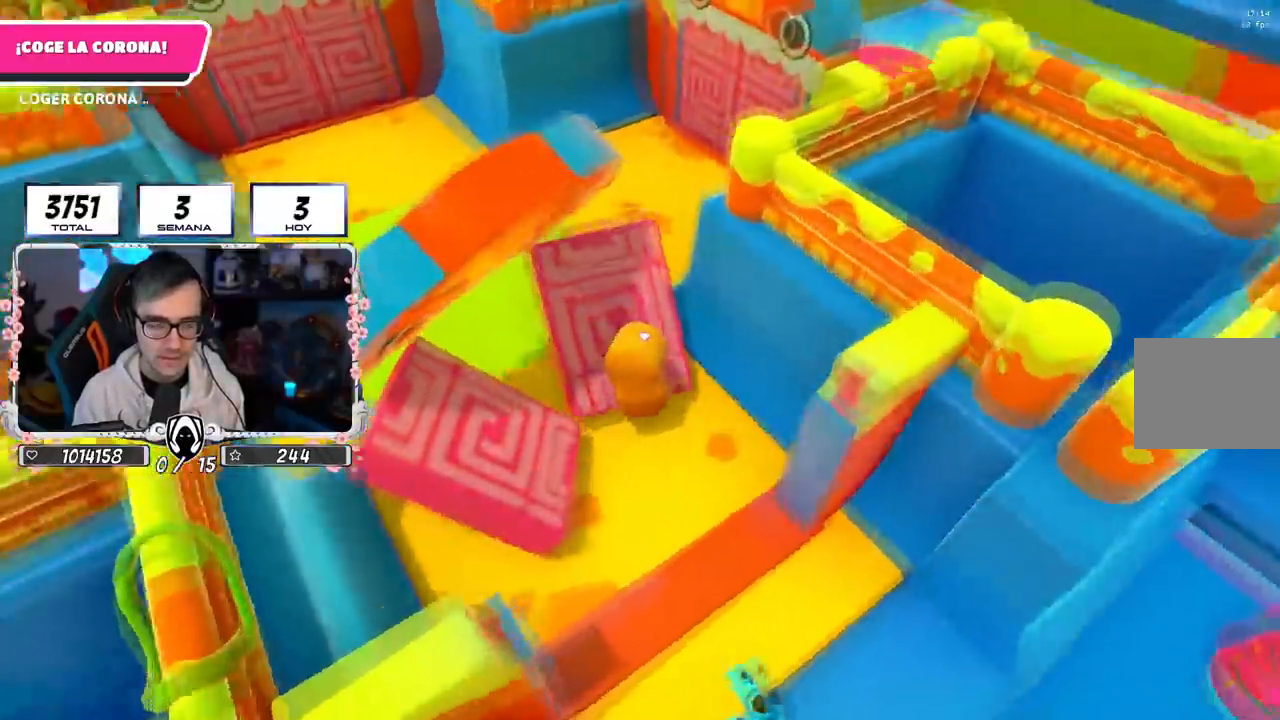
{"buttons": [], "left_stick": "up", "right_stick": "right", "events": [[267, "right_stick", "right"], [301, "left_stick", "up-left"], [401, "R1", "down"], [451, "R1", "up"], [501, "left_stick", "up"]]}
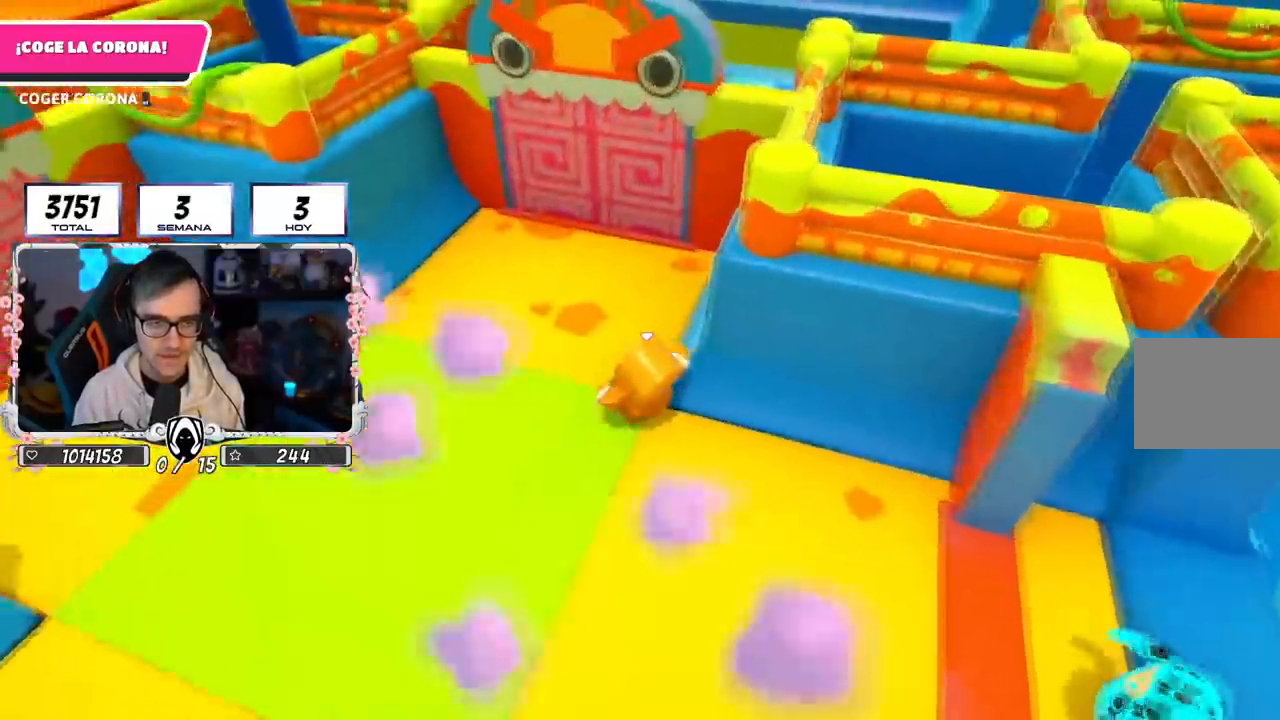
{"buttons": ["CROSS"], "left_stick": "up", "right_stick": "center", "events": [[117, "right_stick", "down-right"], [333, "right_stick", "center"], [417, "R1", "down"], [467, "CROSS", "down"], [500, "R1", "up"]]}
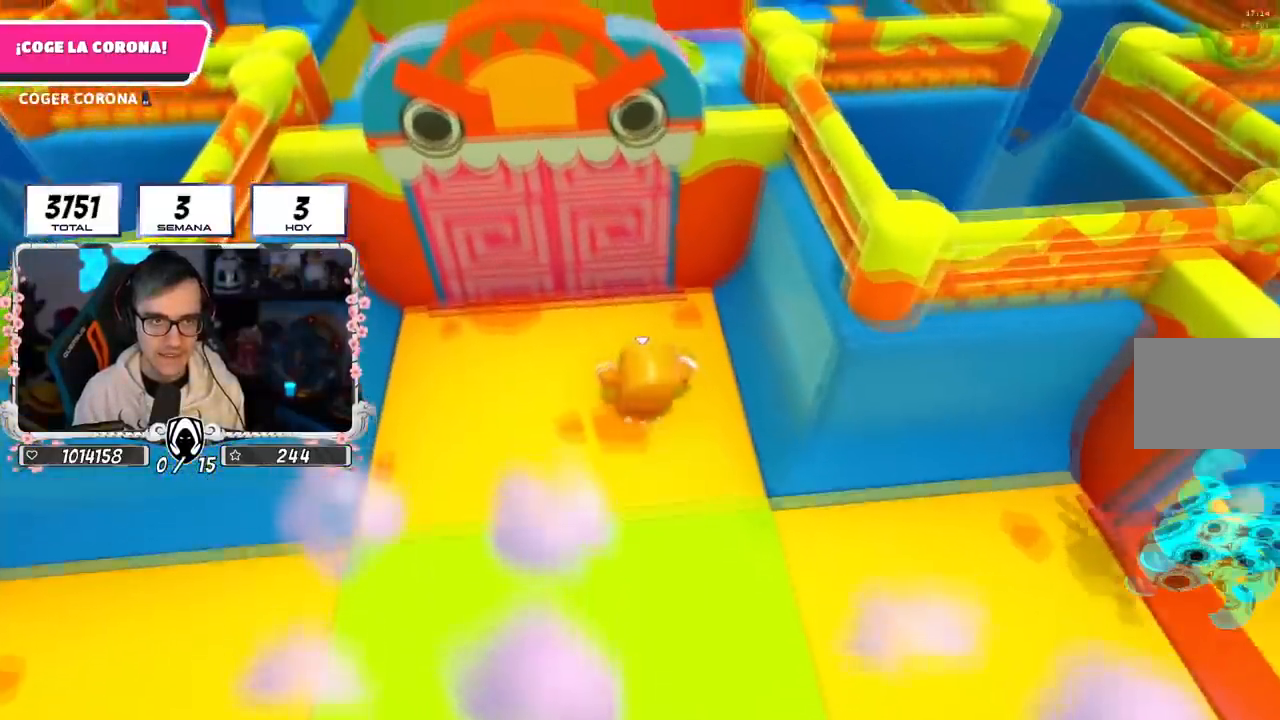
{"buttons": [], "left_stick": "up", "right_stick": "down-right", "events": [[134, "CROSS", "up"], [251, "right_stick", "down-right"]]}
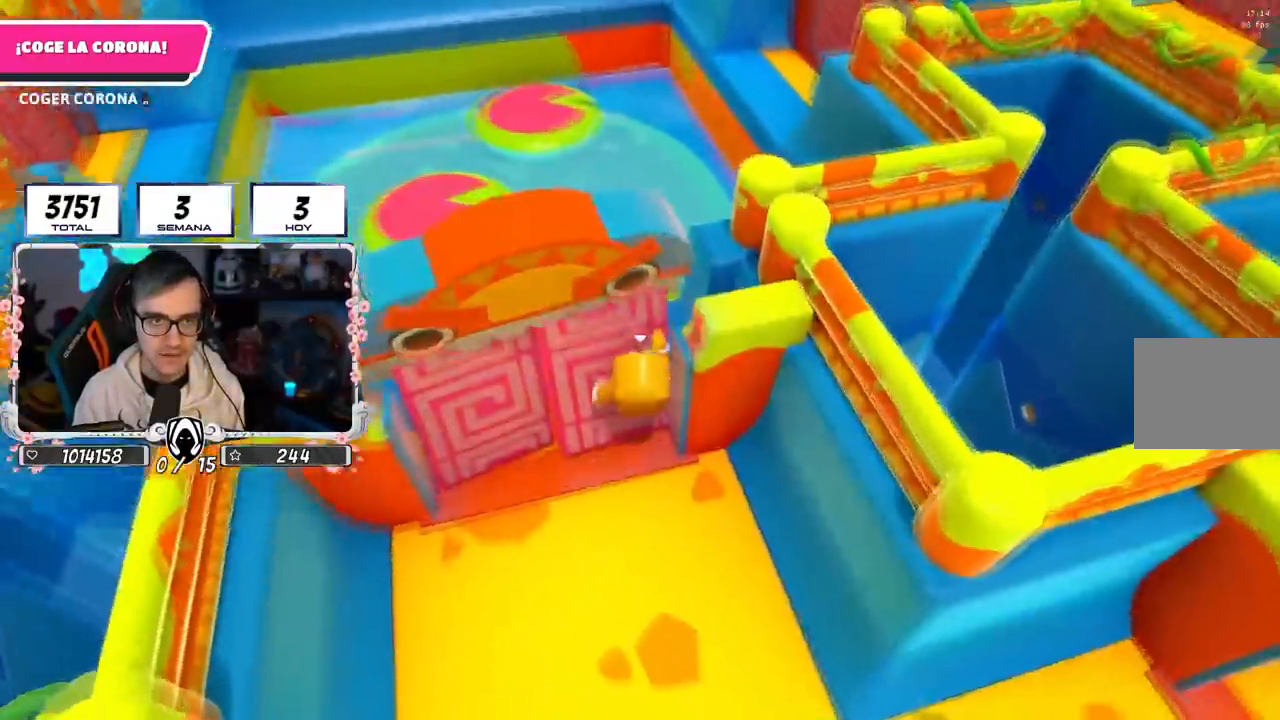
{"buttons": ["CROSS"], "left_stick": "up", "right_stick": "center", "events": [[117, "right_stick", "center"], [467, "CROSS", "down"]]}
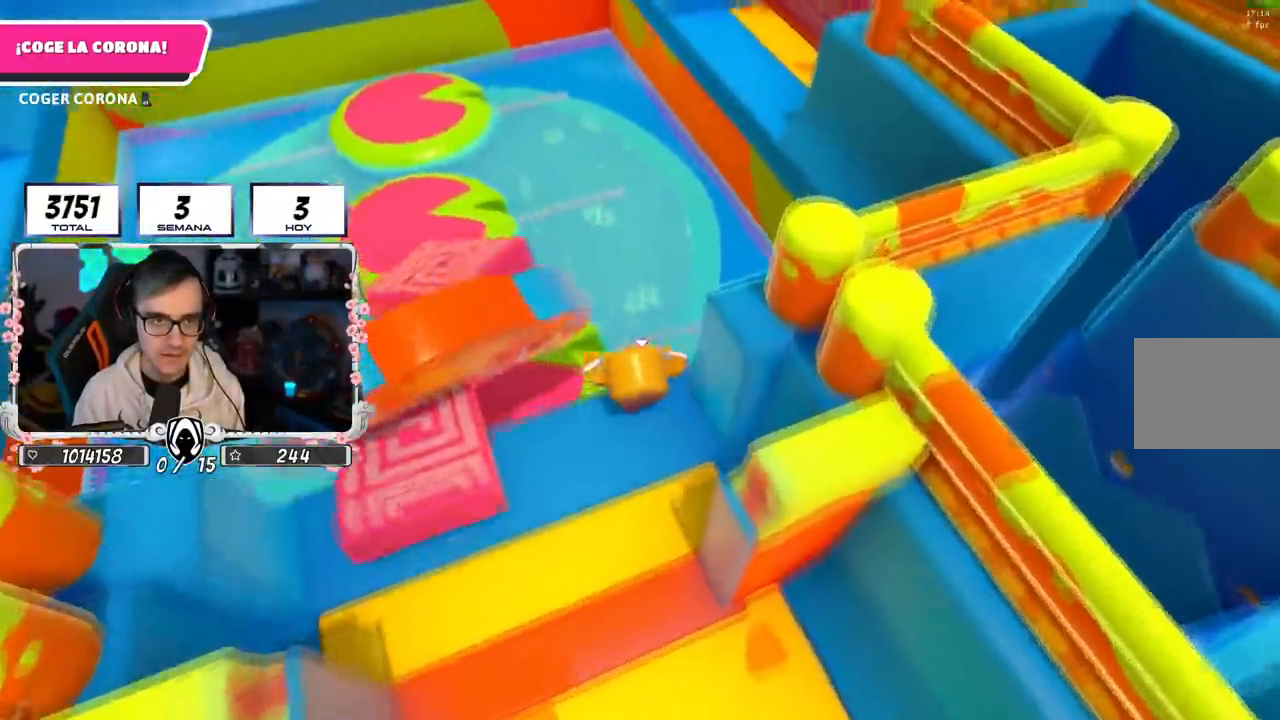
{"buttons": [], "left_stick": "up", "right_stick": "center", "events": [[201, "CROSS", "up"], [284, "SQUARE", "down"], [417, "SQUARE", "up"]]}
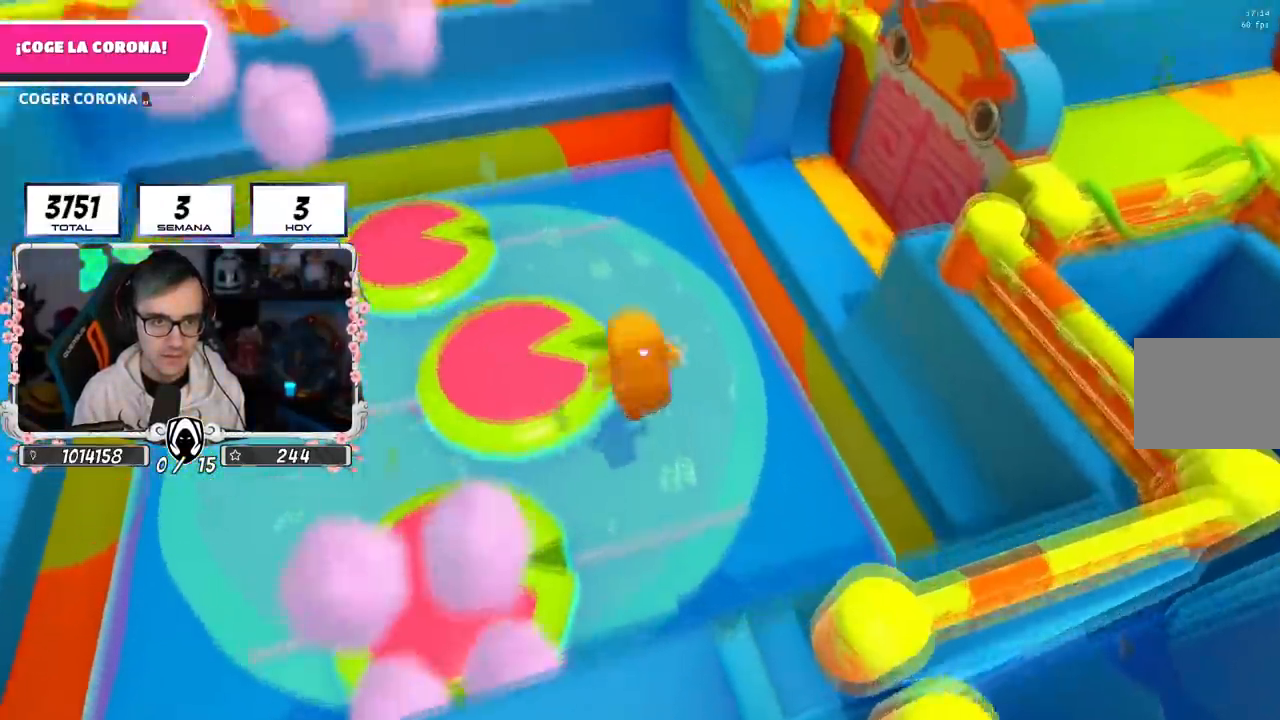
{"buttons": [], "left_stick": "right", "right_stick": "down-right", "events": [[167, "left_stick", "right"], [183, "right_stick", "down-right"]]}
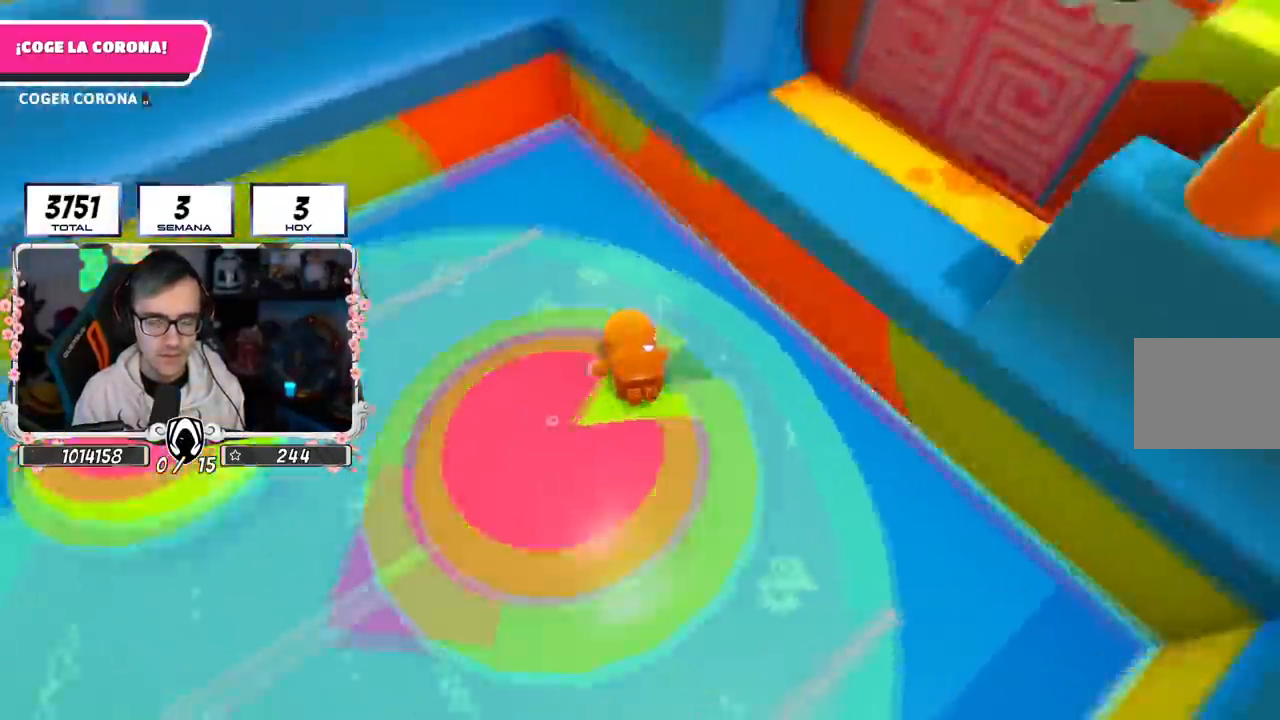
{"buttons": [], "left_stick": "right", "right_stick": "center", "events": [[134, "right_stick", "center"]]}
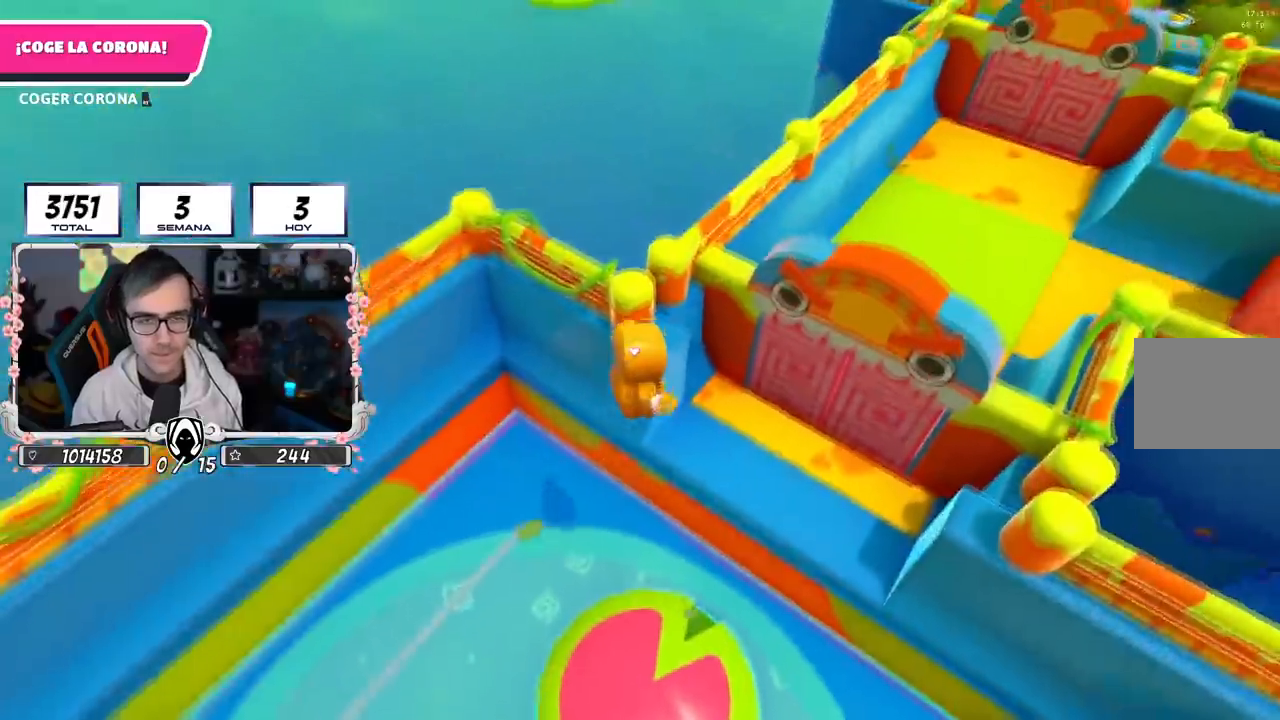
{"buttons": ["SQUARE"], "left_stick": "up-right", "right_stick": "center", "events": [[233, "left_stick", "up-right"], [467, "SQUARE", "down"]]}
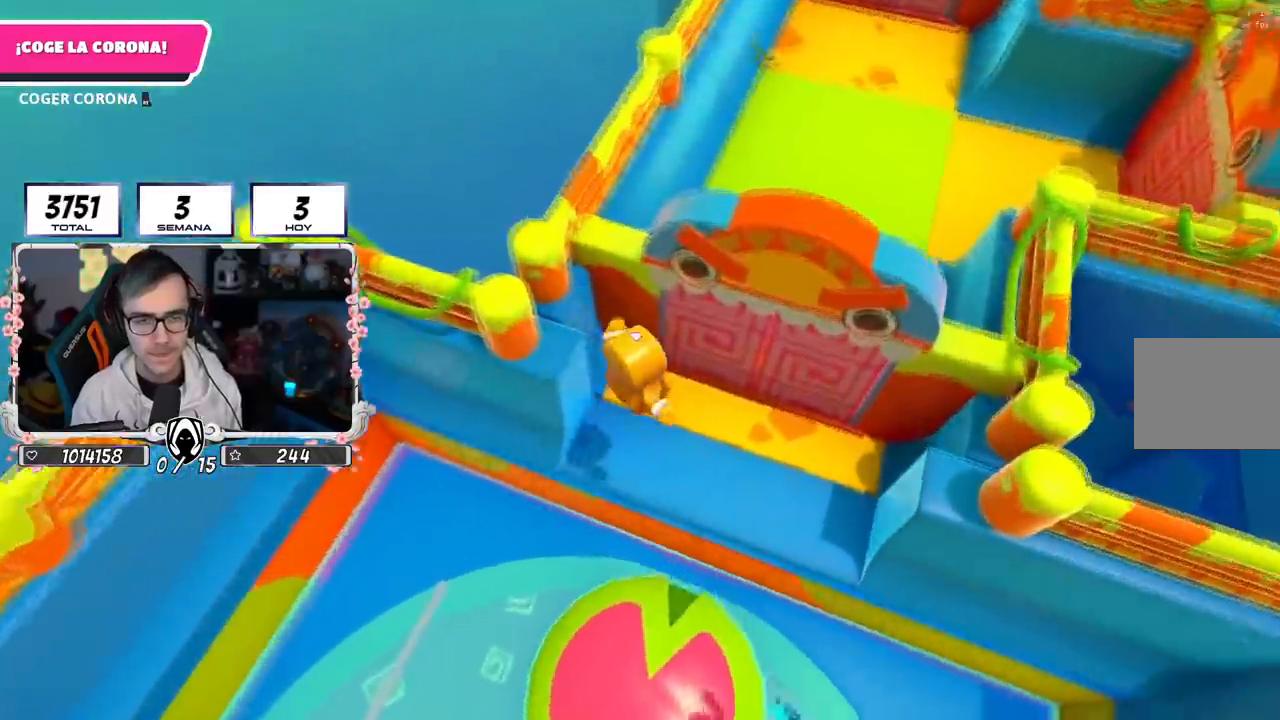
{"buttons": [], "left_stick": "up", "right_stick": "up", "events": [[117, "SQUARE", "up"], [217, "left_stick", "up"], [251, "right_stick", "up"]]}
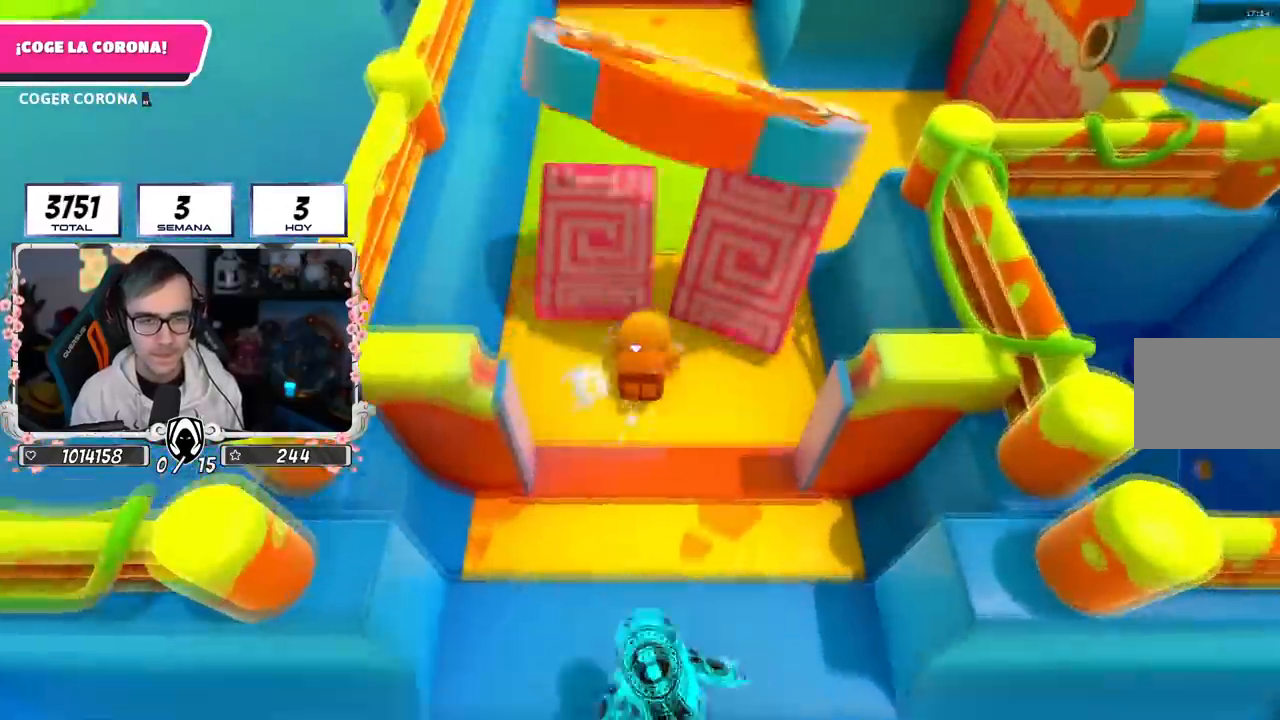
{"buttons": [], "left_stick": "up", "right_stick": "down", "events": [[150, "right_stick", "center"], [233, "right_stick", "down"]]}
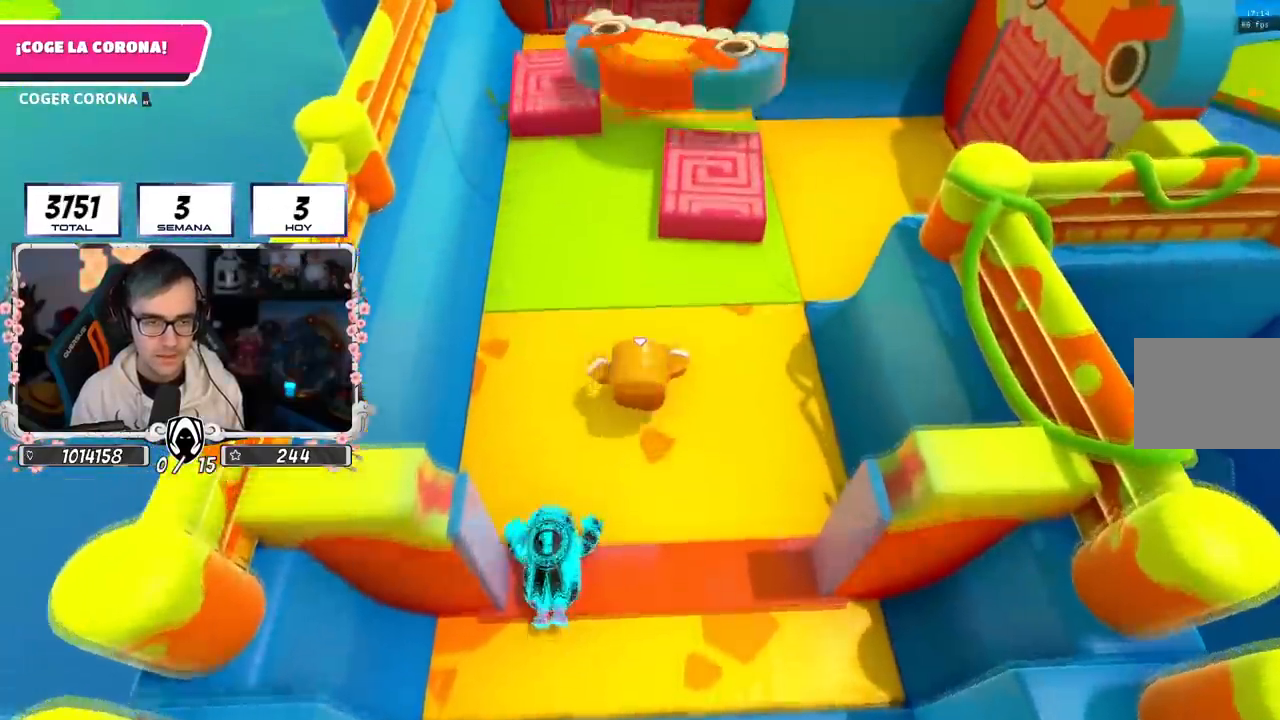
{"buttons": [], "left_stick": "up", "right_stick": "center", "events": [[84, "right_stick", "center"], [301, "CROSS", "down"], [467, "CROSS", "up"]]}
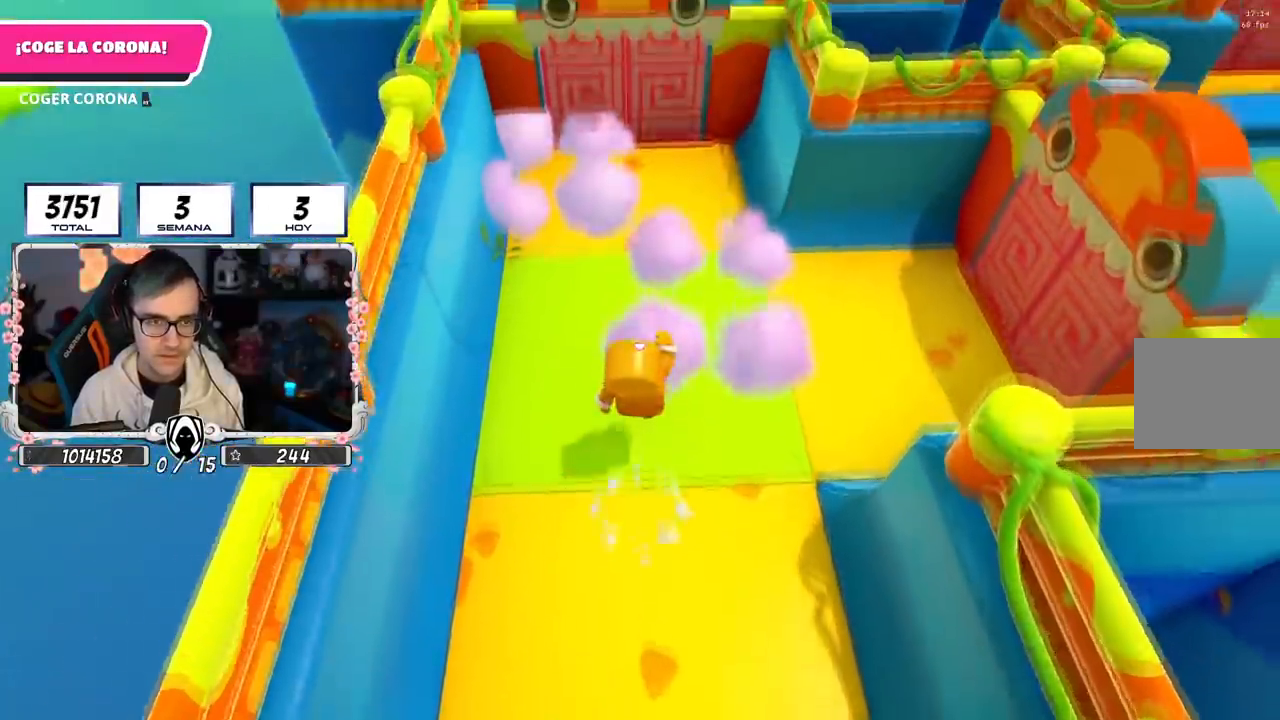
{"buttons": [], "left_stick": "up", "right_stick": "center", "events": [[100, "right_stick", "up"], [450, "right_stick", "center"]]}
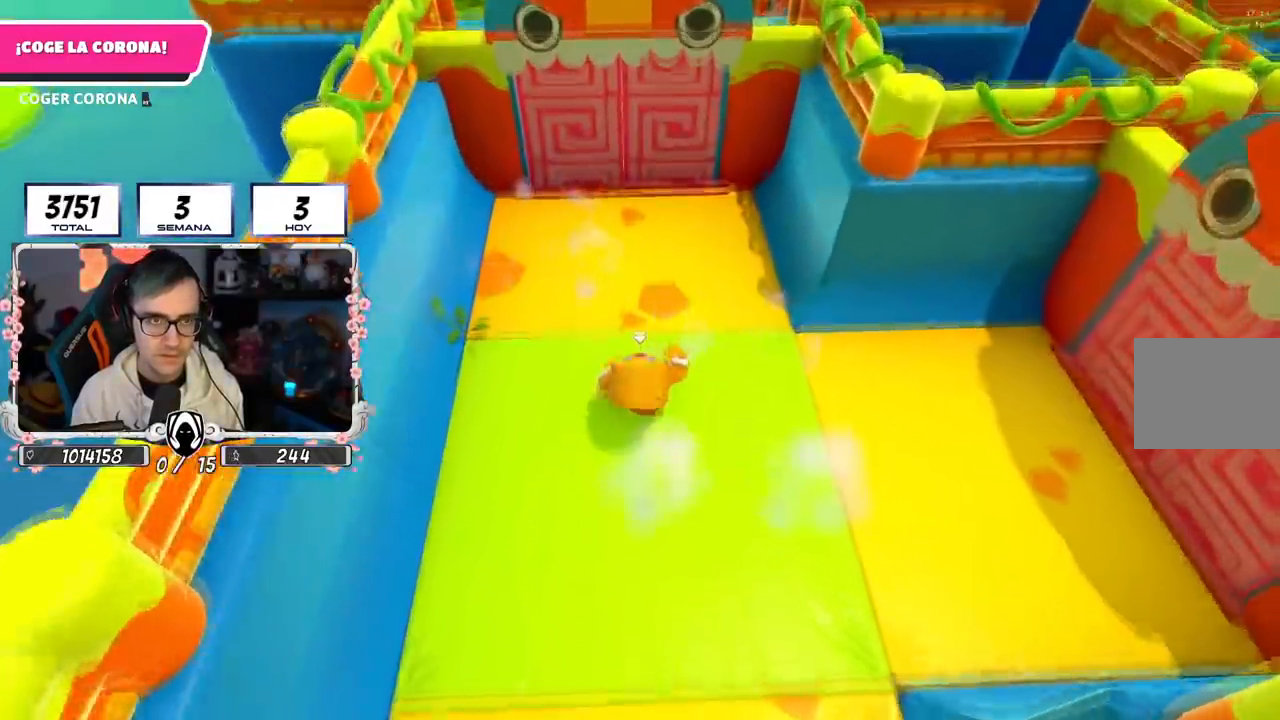
{"buttons": ["CROSS"], "left_stick": "up", "right_stick": "center", "events": [[150, "right_stick", "up"], [217, "right_stick", "center"], [451, "CROSS", "down"]]}
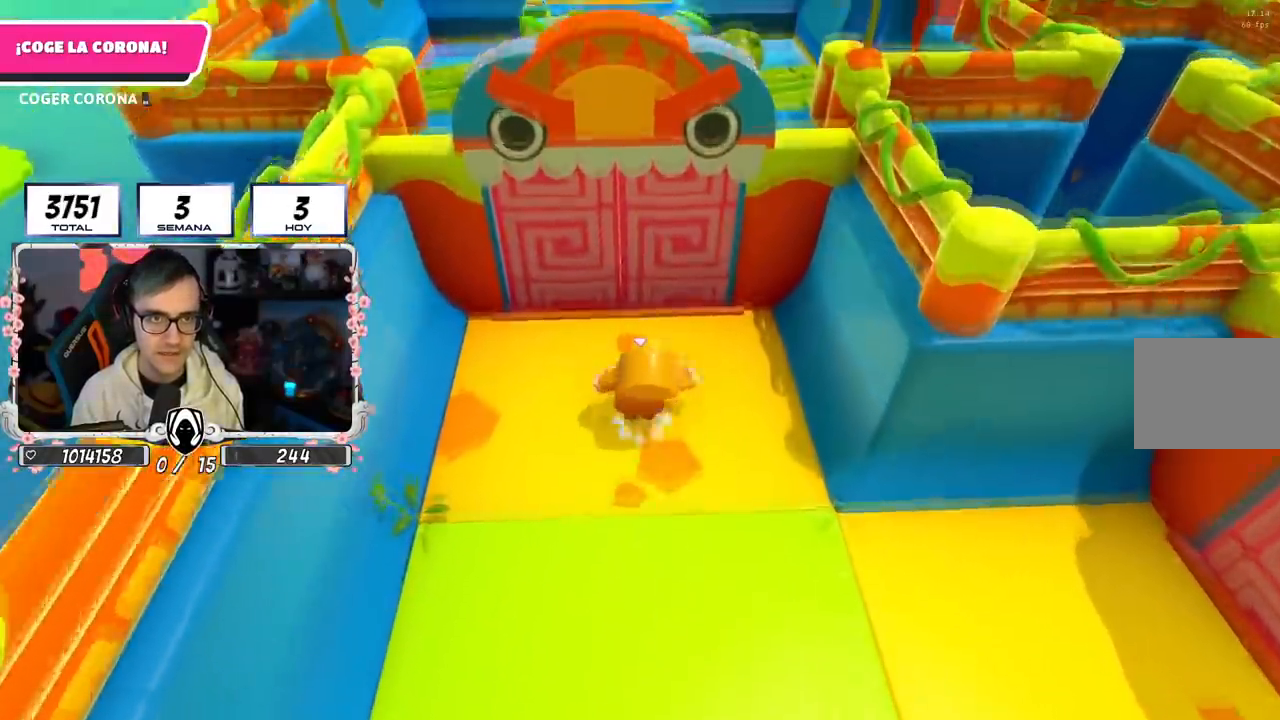
{"buttons": [], "left_stick": "up", "right_stick": "center", "events": [[167, "CROSS", "up"], [333, "right_stick", "down"], [434, "right_stick", "center"]]}
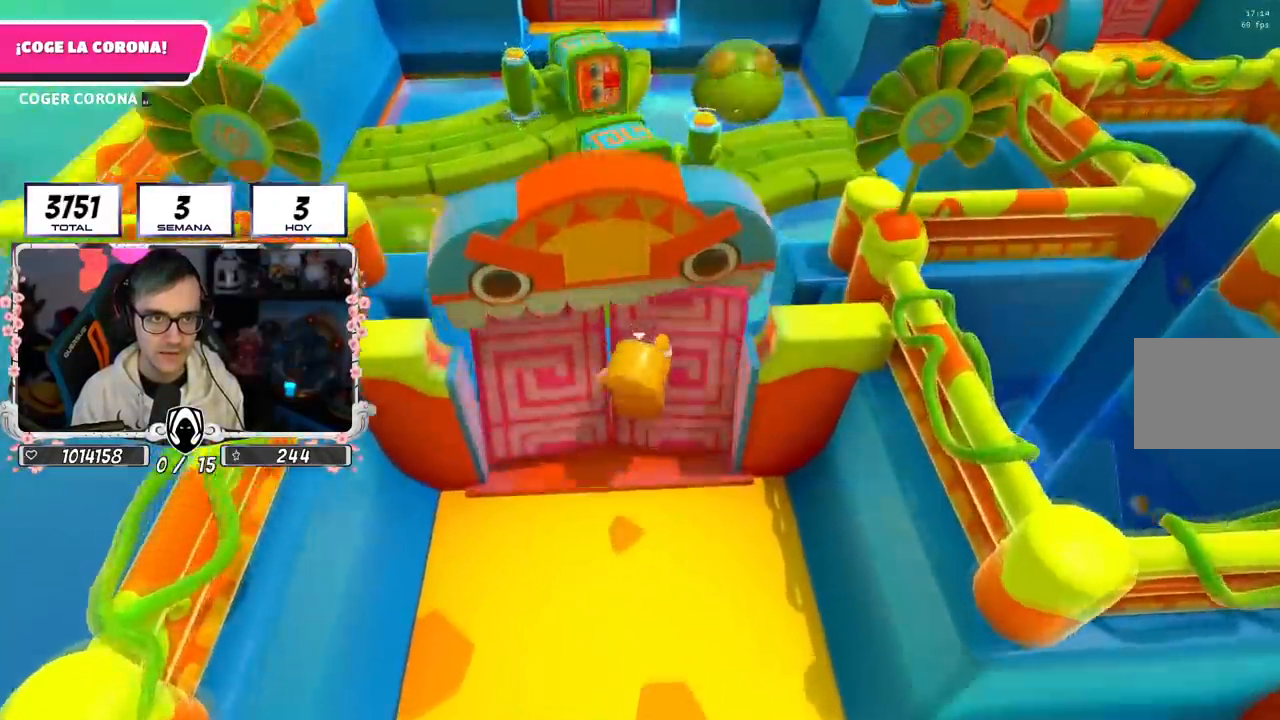
{"buttons": [], "left_stick": "up", "right_stick": "center", "events": []}
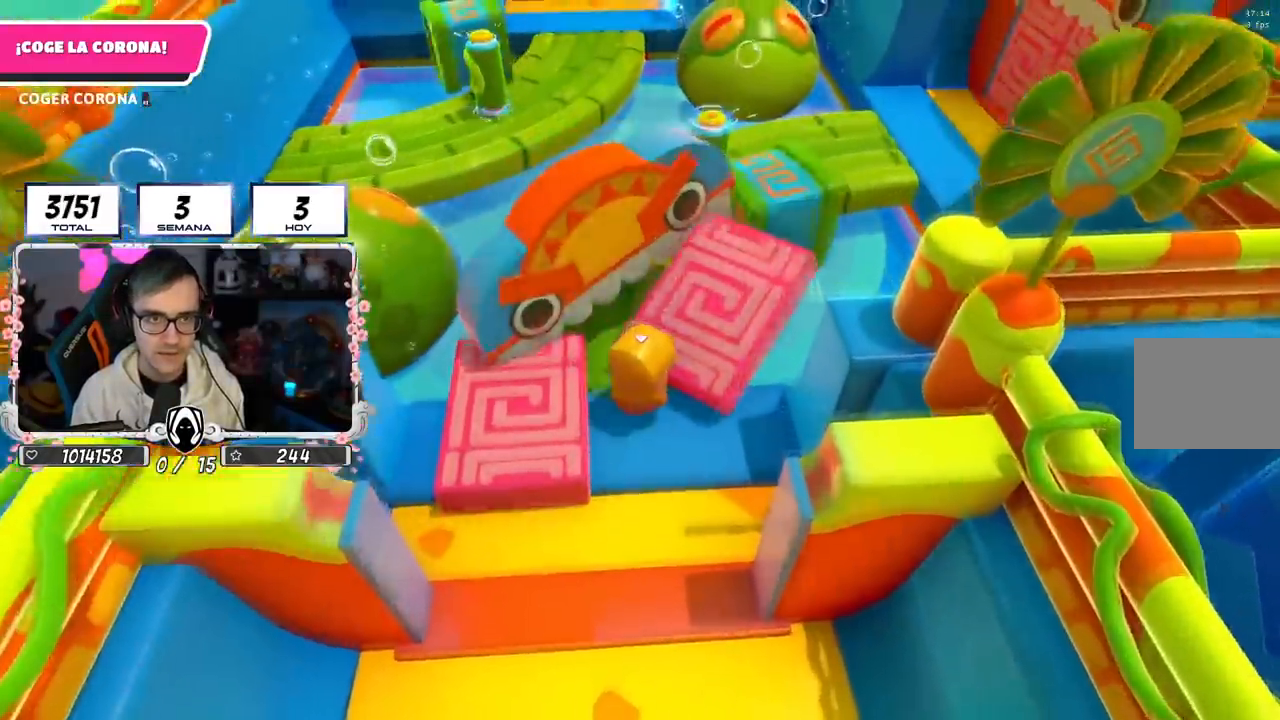
{"buttons": [], "left_stick": "up", "right_stick": "center", "events": []}
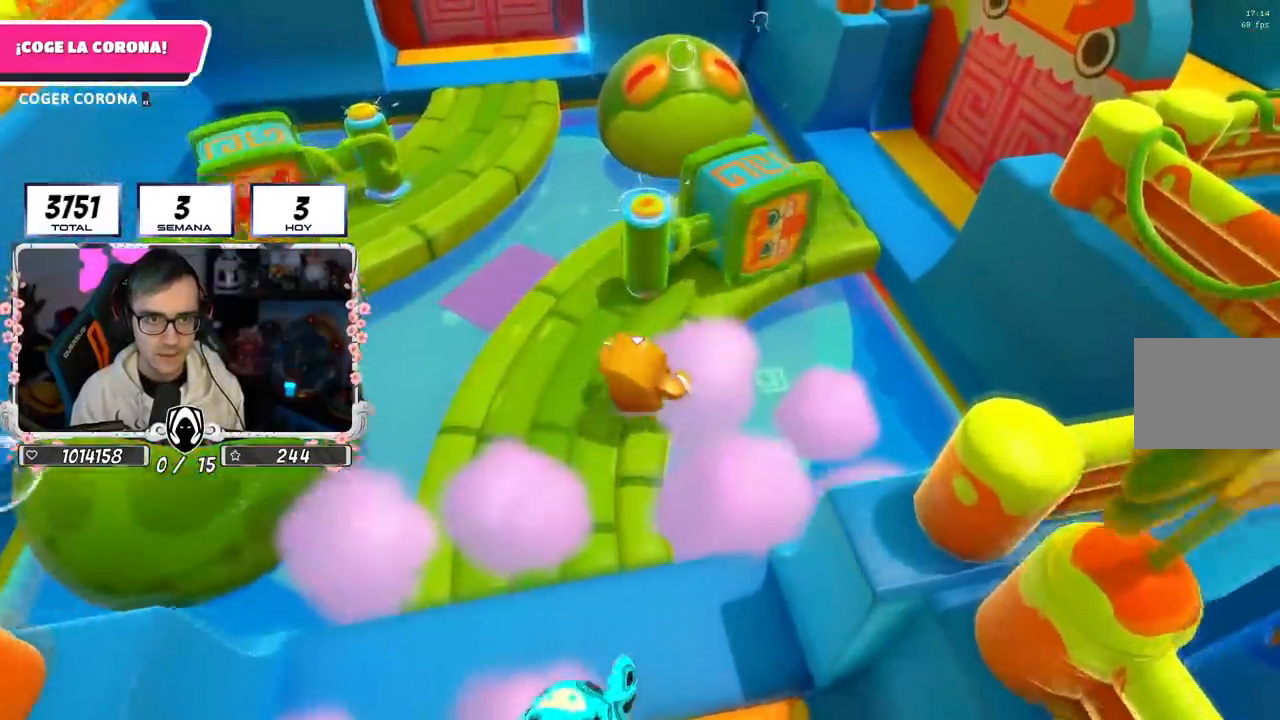
{"buttons": [], "left_stick": "up-right", "right_stick": "center", "events": [[150, "left_stick", "up-right"]]}
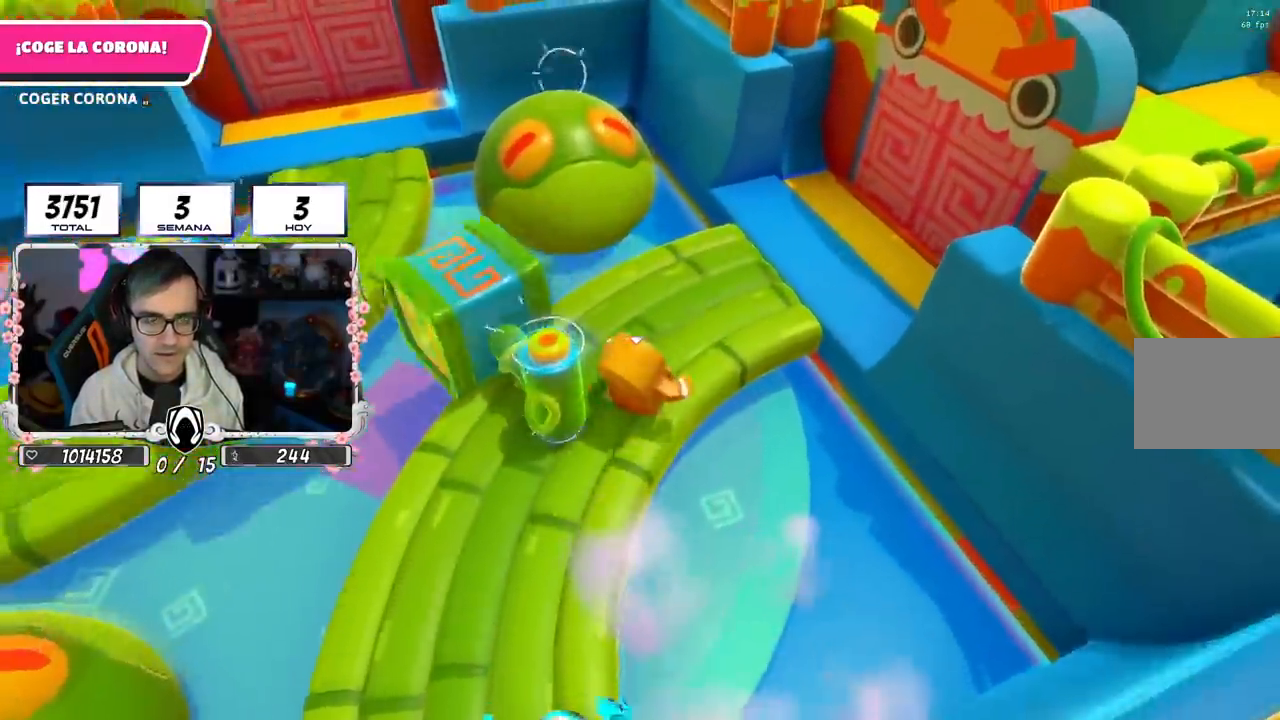
{"buttons": [], "left_stick": "up-right", "right_stick": "left", "events": [[33, "right_stick", "left"]]}
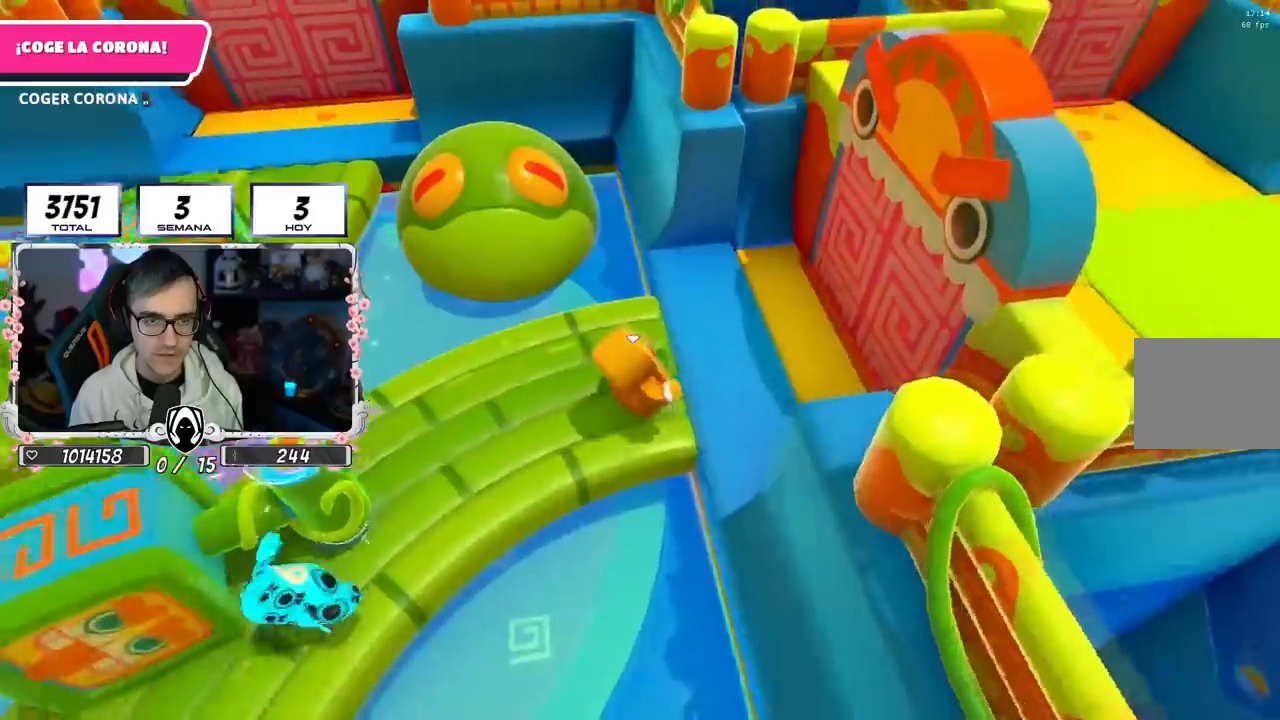
{"buttons": [], "left_stick": "up-right", "right_stick": "left", "events": [[217, "CROSS", "down"], [367, "CROSS", "up"]]}
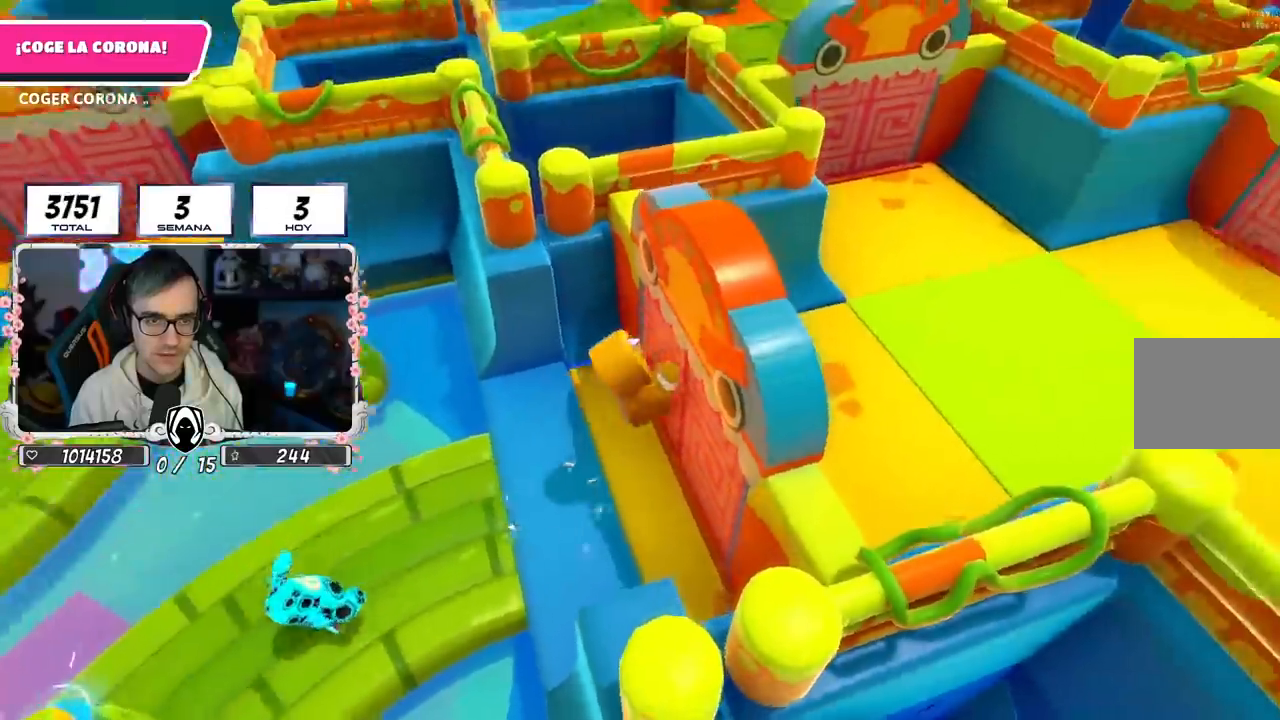
{"buttons": [], "left_stick": "up-right", "right_stick": "center", "events": [[233, "right_stick", "center"]]}
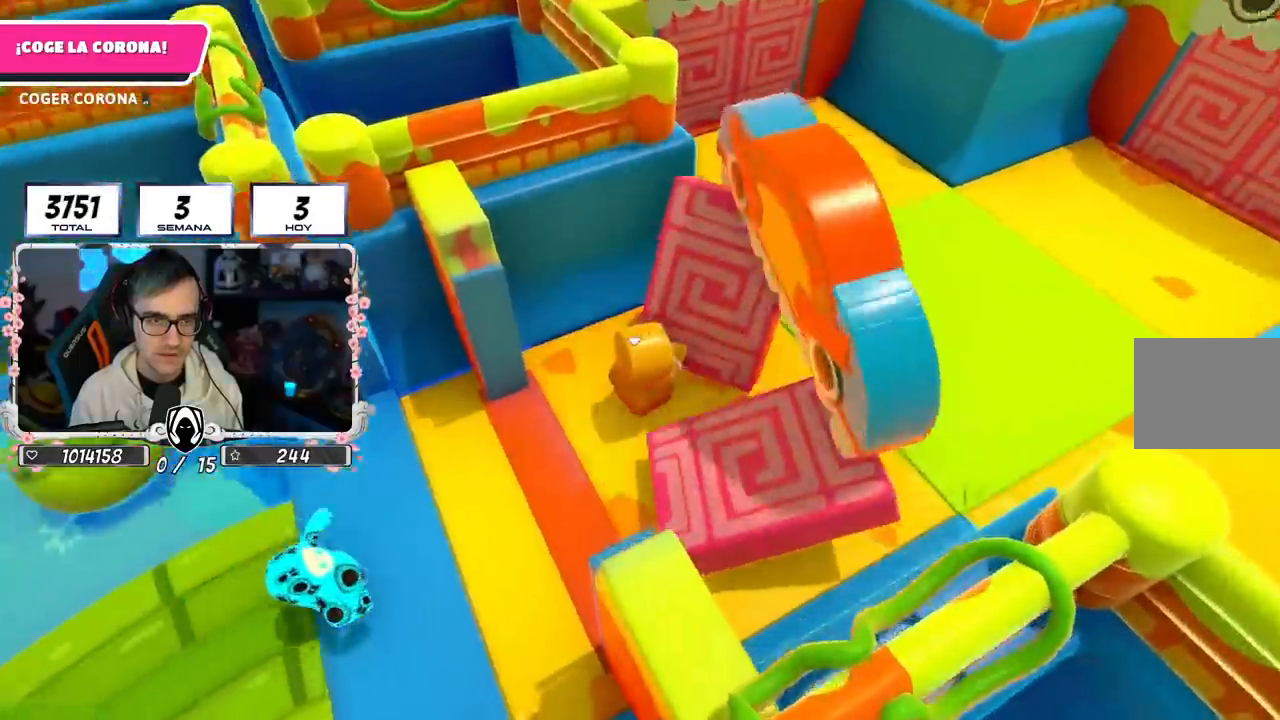
{"buttons": [], "left_stick": "up", "right_stick": "left", "events": [[201, "right_stick", "left"], [251, "left_stick", "up"]]}
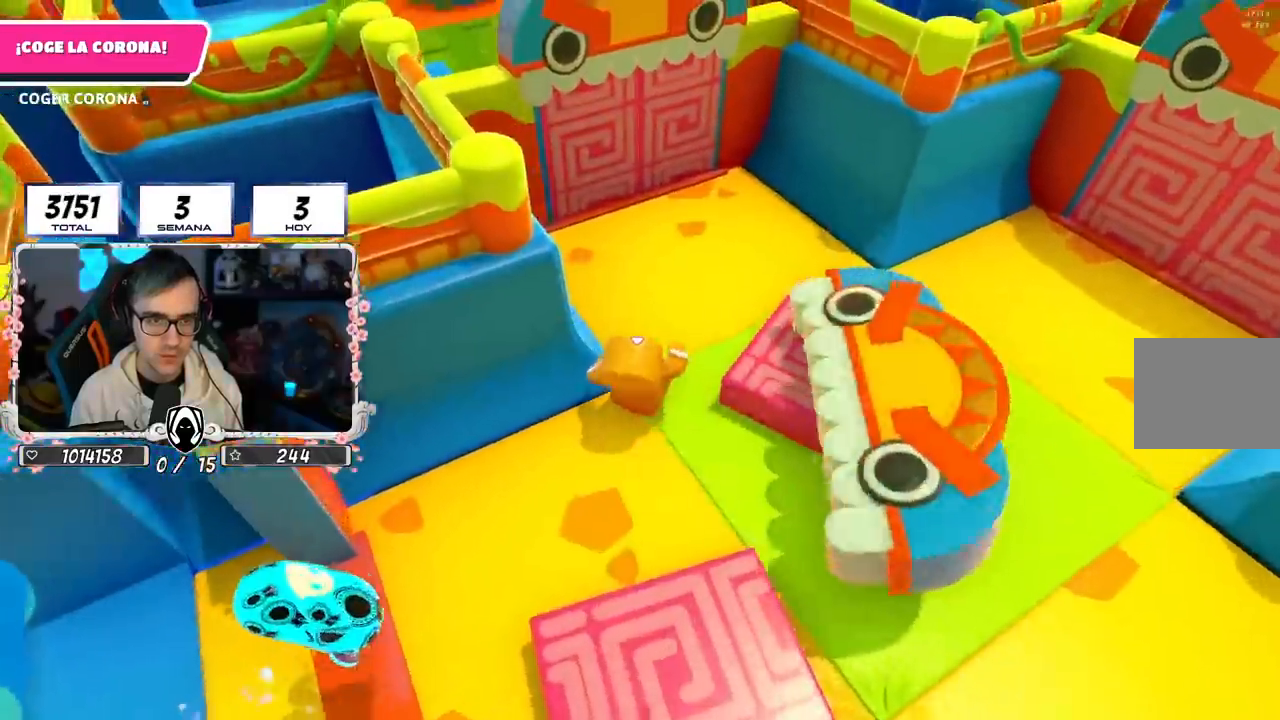
{"buttons": ["CROSS"], "left_stick": "up", "right_stick": "center", "events": [[200, "right_stick", "center"], [500, "CROSS", "down"]]}
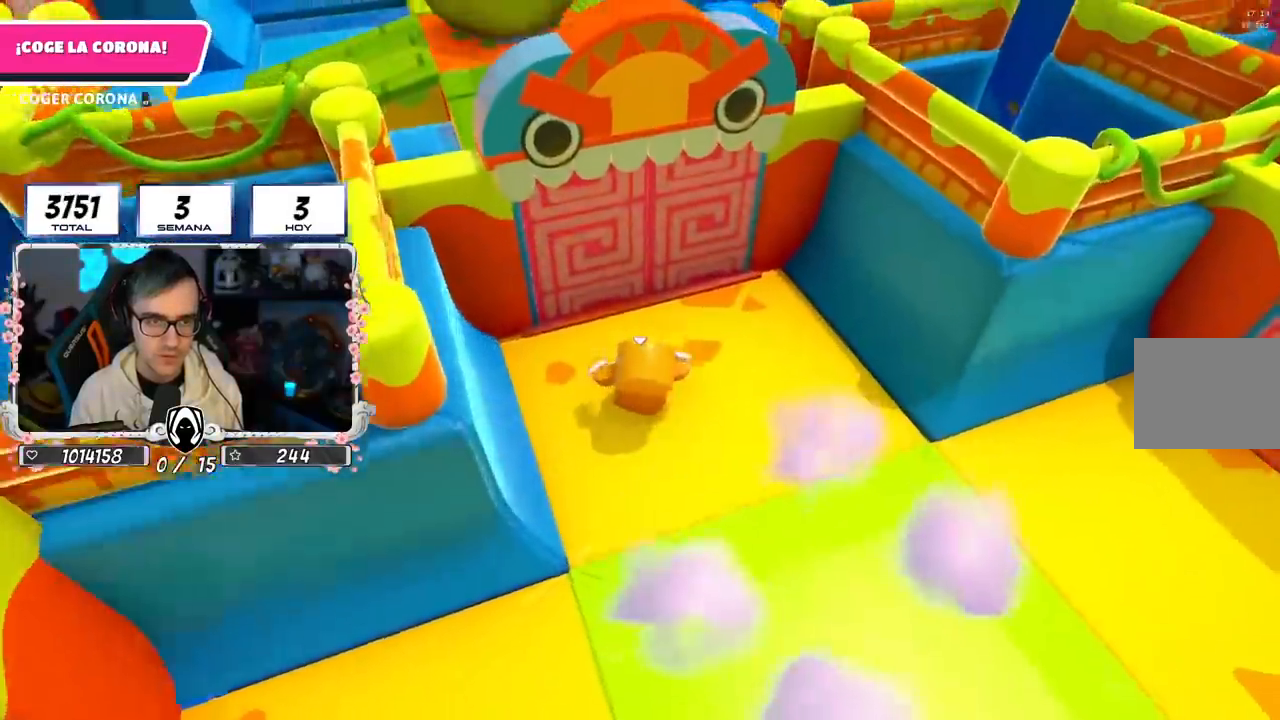
{"buttons": [], "left_stick": "up", "right_stick": "center", "events": [[184, "CROSS", "up"]]}
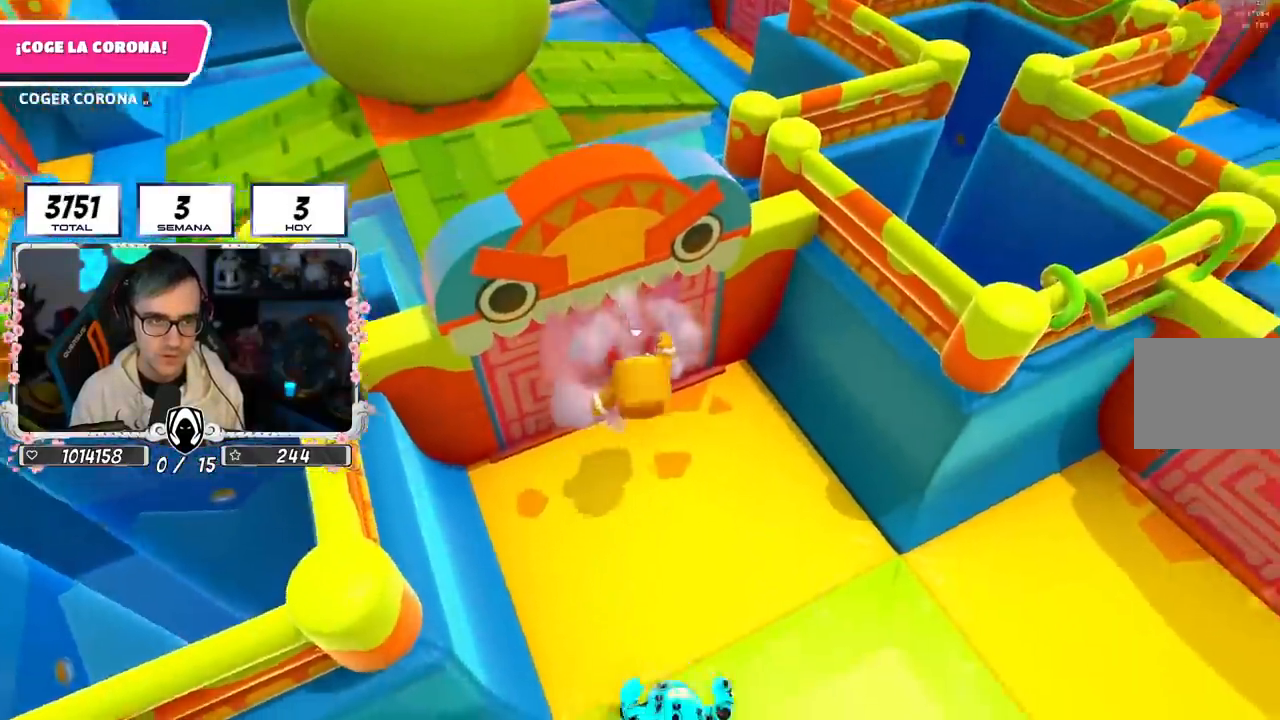
{"buttons": [], "left_stick": "right", "right_stick": "down-right", "events": [[217, "left_stick", "right"], [217, "right_stick", "down-right"]]}
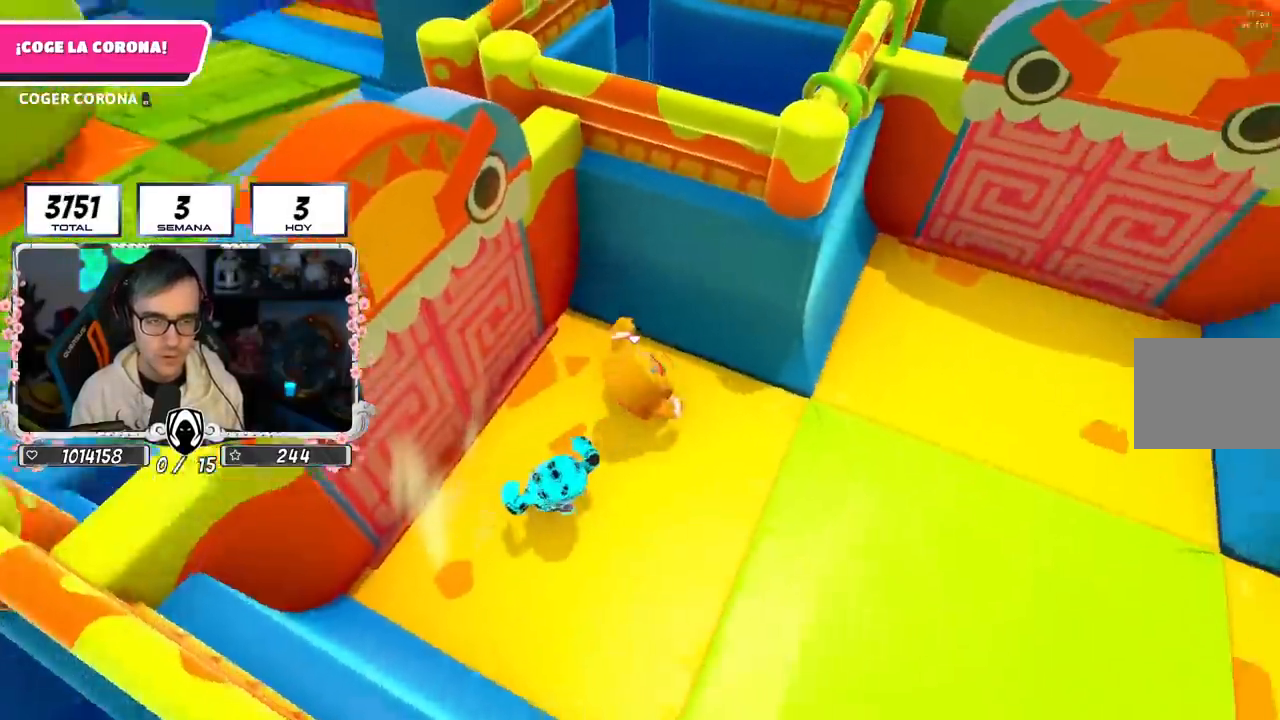
{"buttons": [], "left_stick": "up-right", "right_stick": "down-left", "events": [[33, "right_stick", "center"], [350, "left_stick", "up-right"], [500, "right_stick", "down-left"]]}
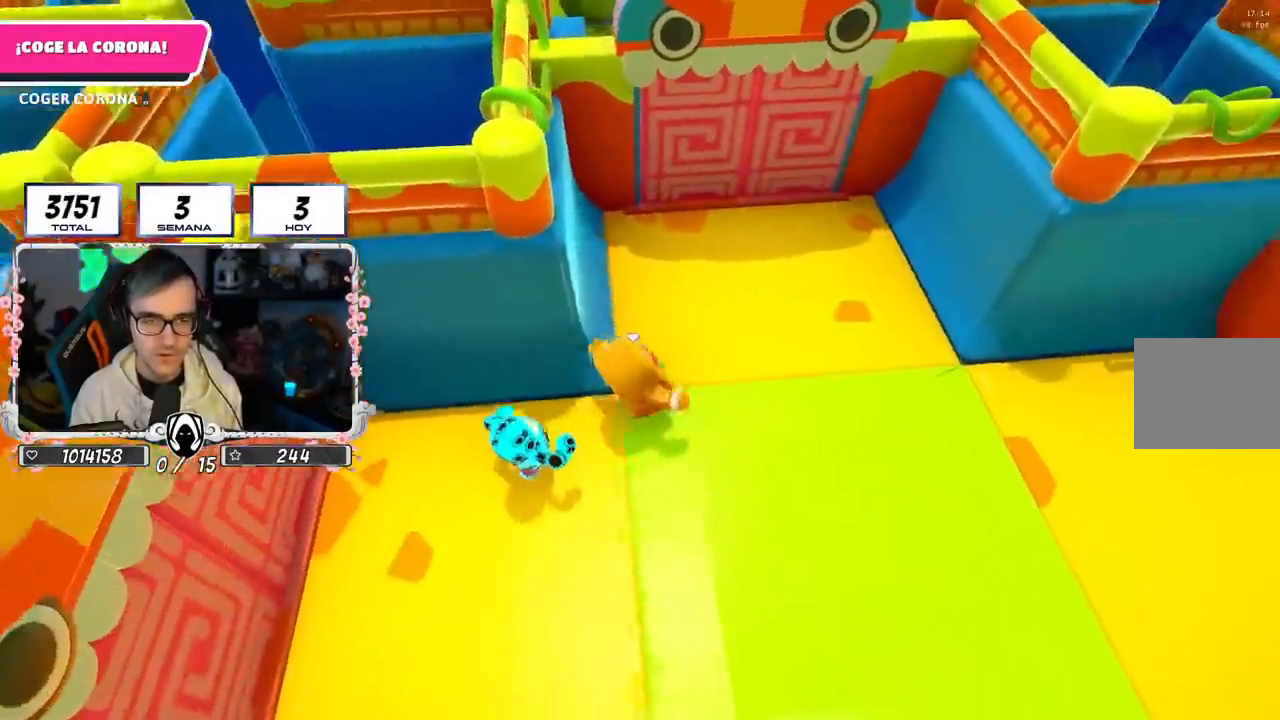
{"buttons": [], "left_stick": "up", "right_stick": "center", "events": [[33, "left_stick", "up"], [350, "right_stick", "center"]]}